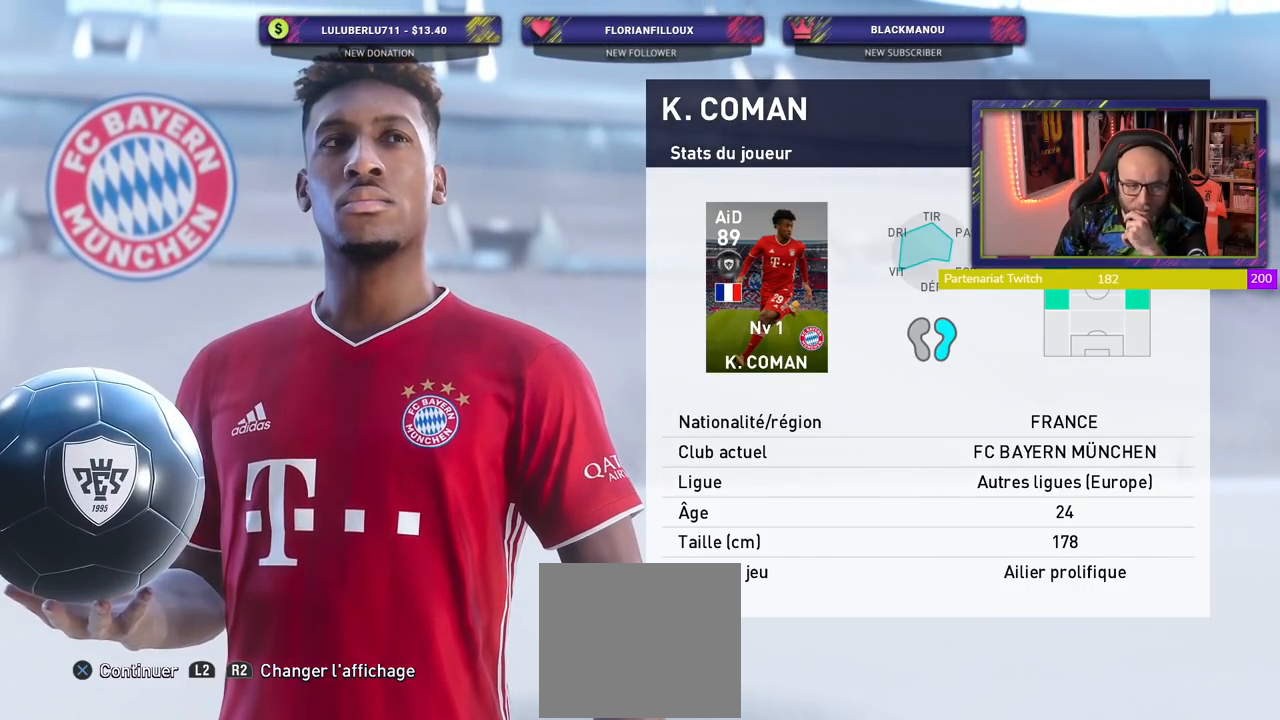
Gameplay with a controller (PlayStation layout); each line is a JSON object with the inputs held at the frame after it. "events" lists button and stick changes between this image and that frame as [ms after this image, input, new state], when the widget could be followed in between.
{"buttons": ["R1"], "left_stick": "center", "right_stick": "center", "events": [[360, "R1", "down"]]}
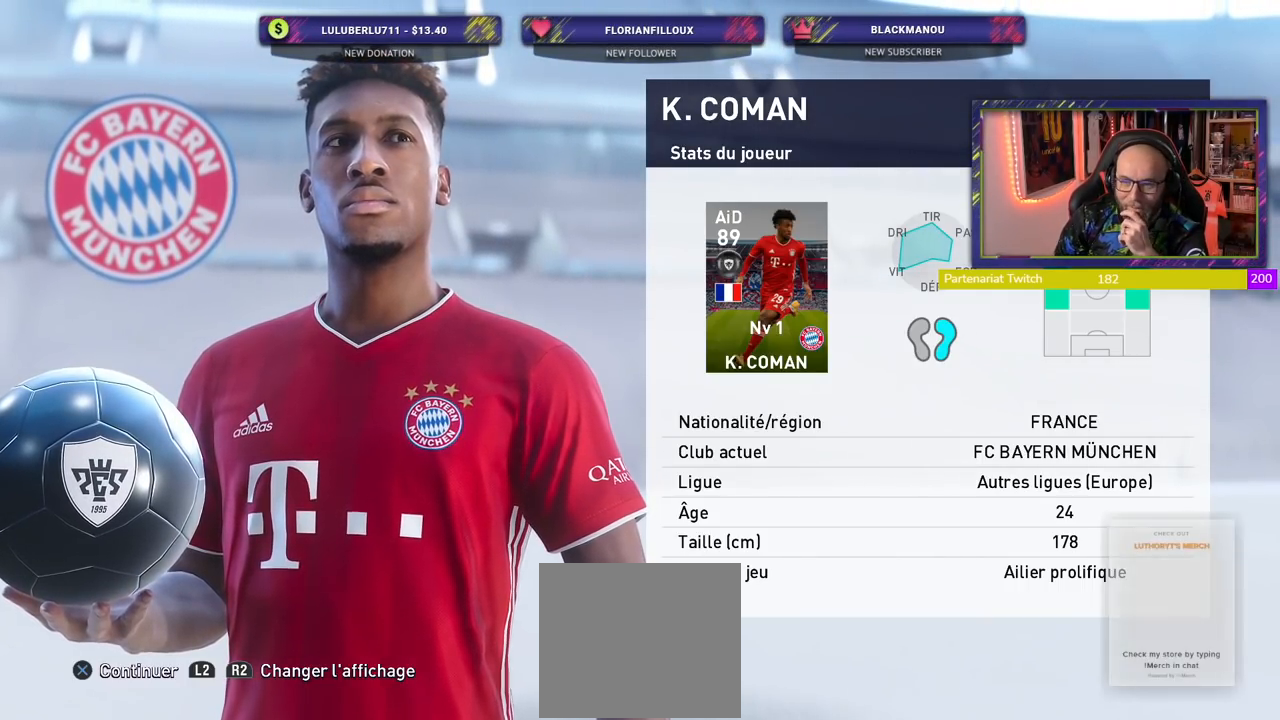
{"buttons": [], "left_stick": "center", "right_stick": "center", "events": [[20, "R1", "up"]]}
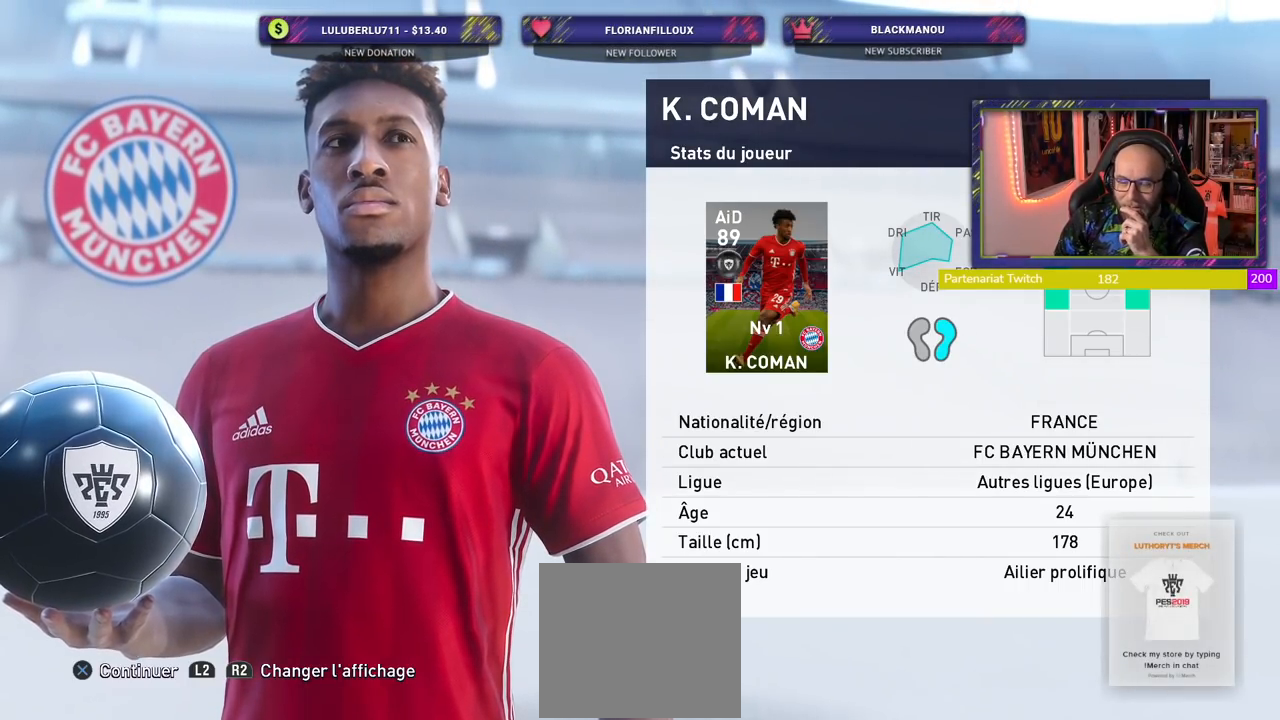
{"buttons": ["CROSS"], "left_stick": "center", "right_stick": "center", "events": [[440, "CROSS", "down"]]}
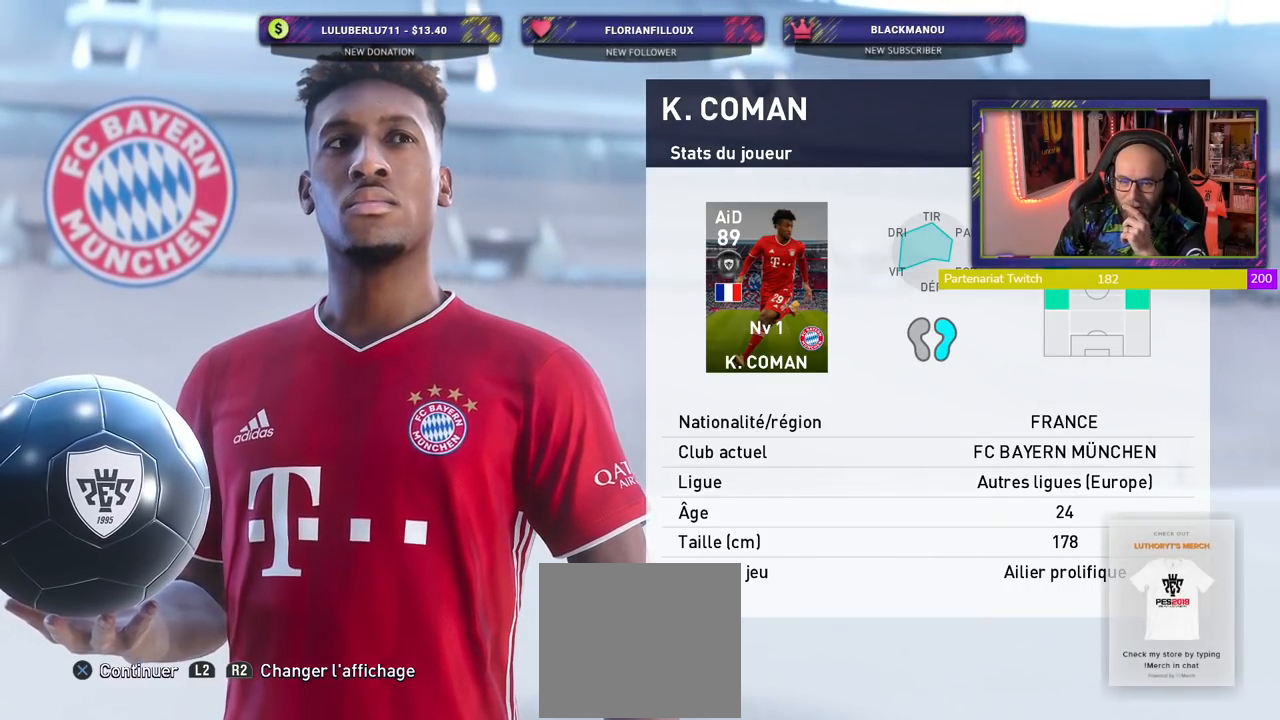
{"buttons": [], "left_stick": "center", "right_stick": "center", "events": [[80, "CROSS", "up"]]}
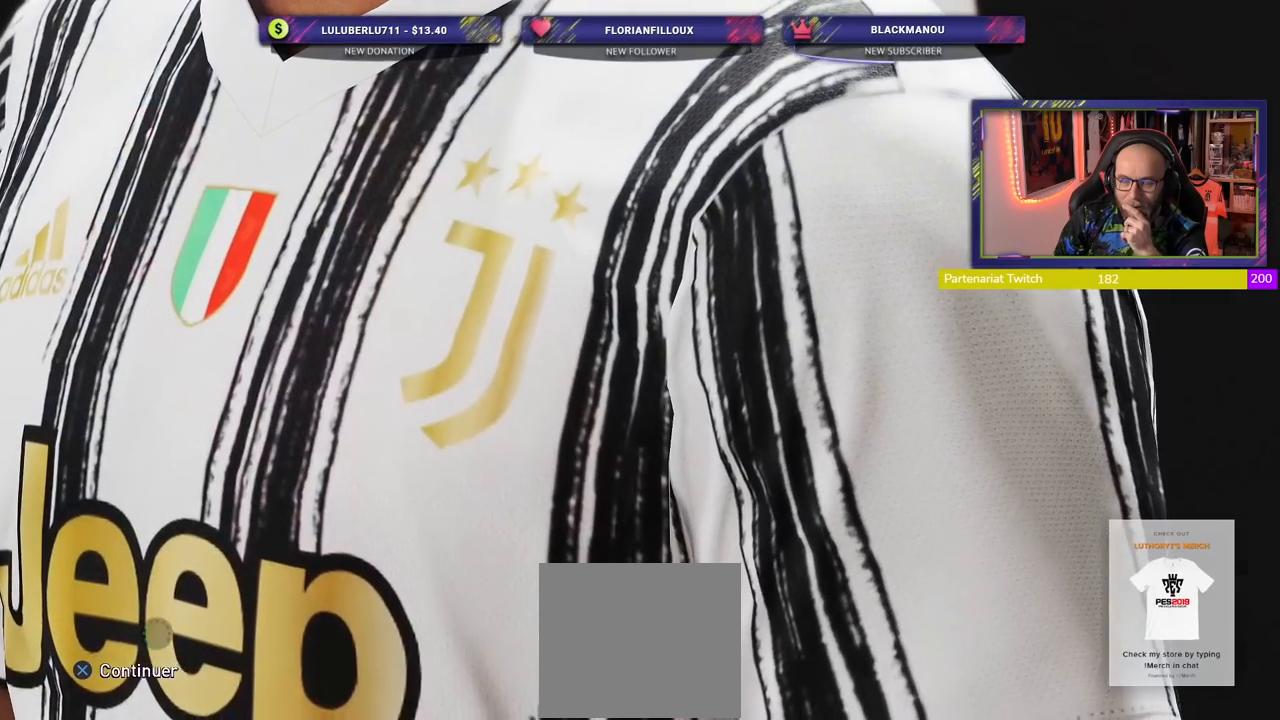
{"buttons": ["R1"], "left_stick": "center", "right_stick": "center", "events": [[340, "R1", "down"]]}
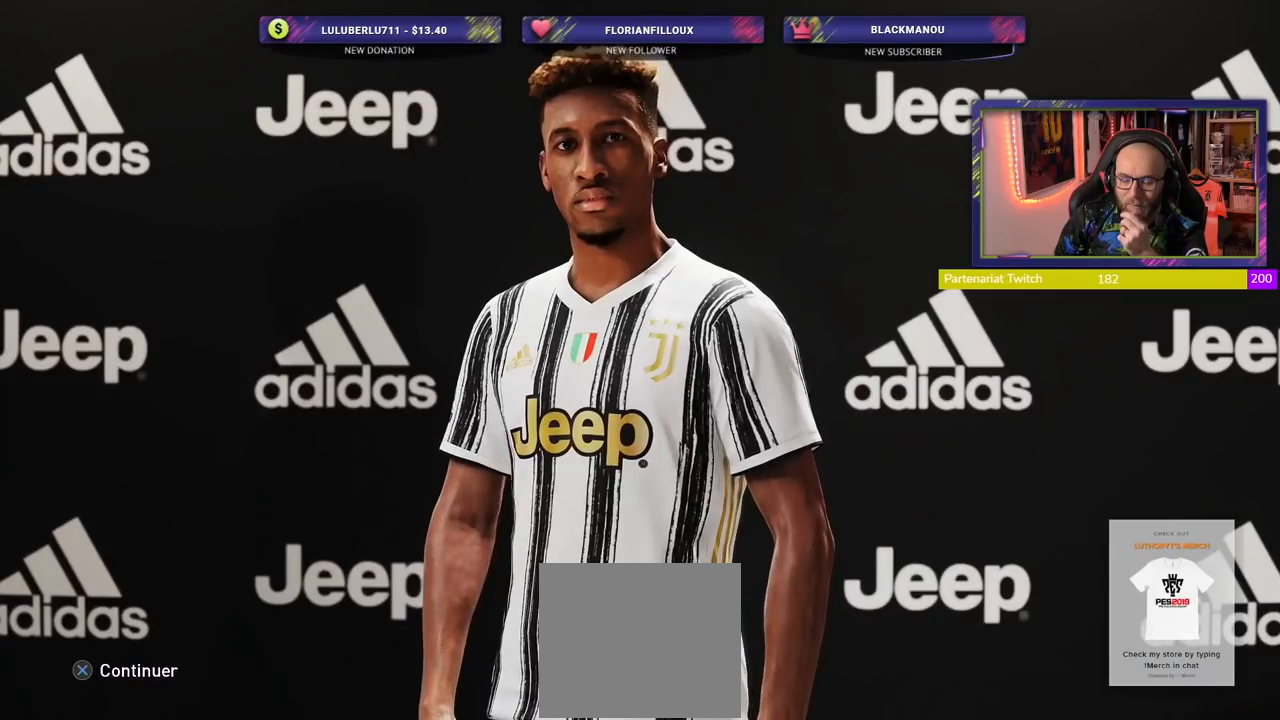
{"buttons": [], "left_stick": "center", "right_stick": "center"}
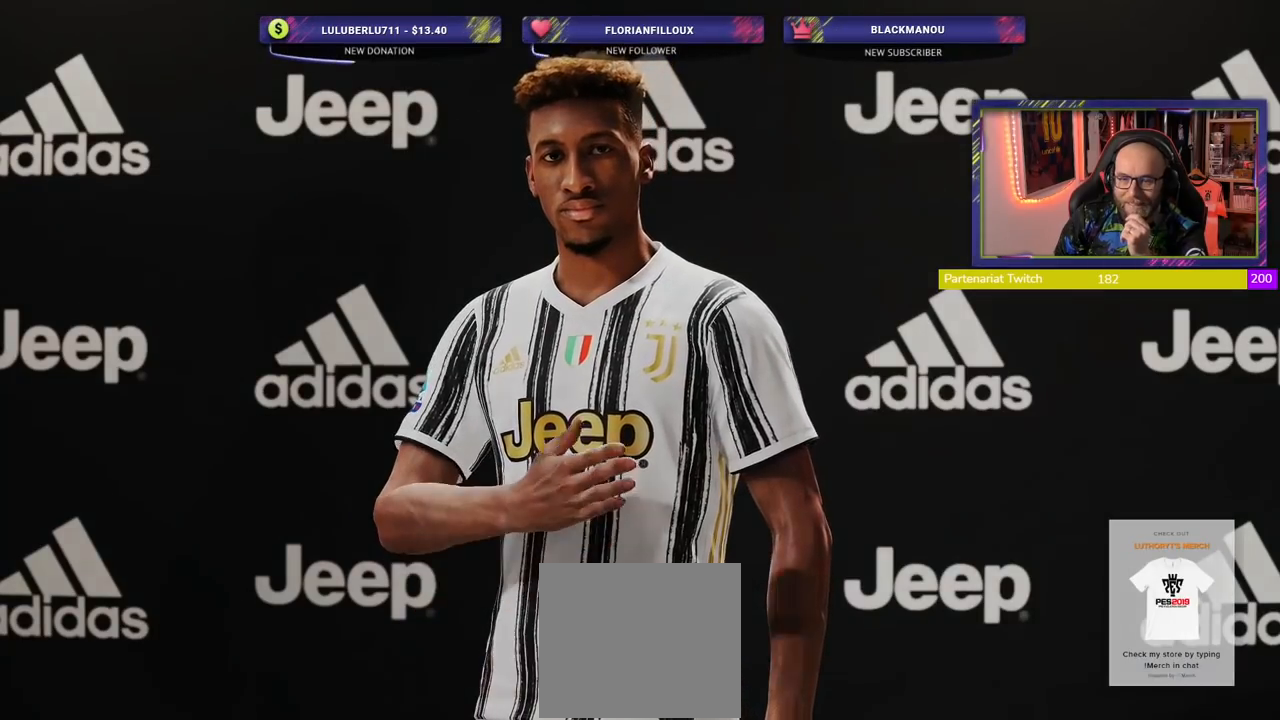
{"buttons": [], "left_stick": "center", "right_stick": "center", "events": []}
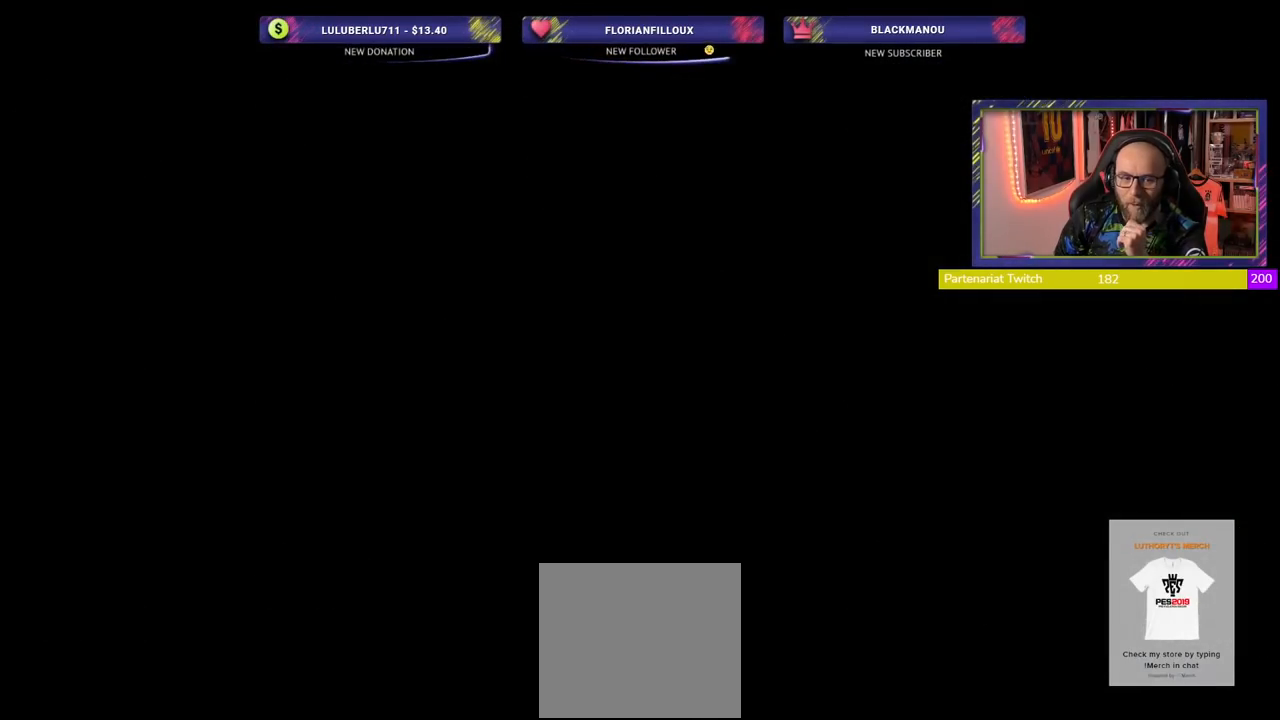
{"buttons": [], "left_stick": "center", "right_stick": "center", "events": []}
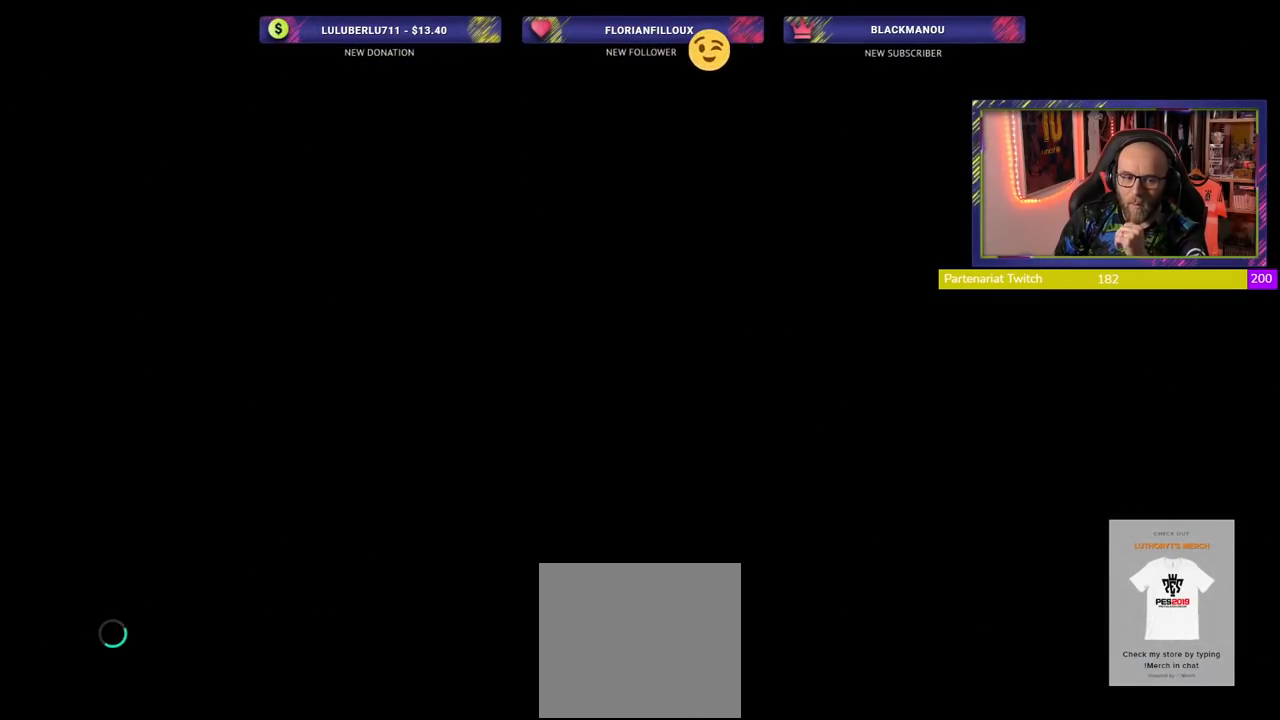
{"buttons": [], "left_stick": "center", "right_stick": "center", "events": []}
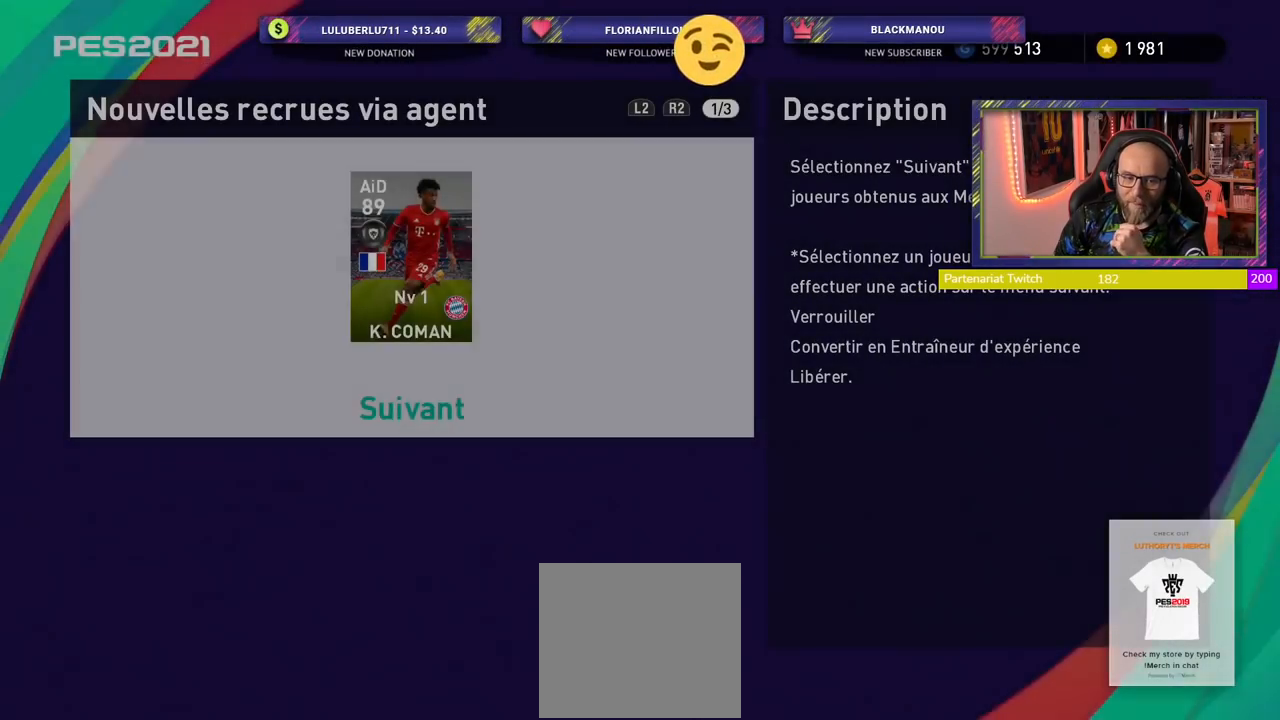
{"buttons": [], "left_stick": "center", "right_stick": "center", "events": []}
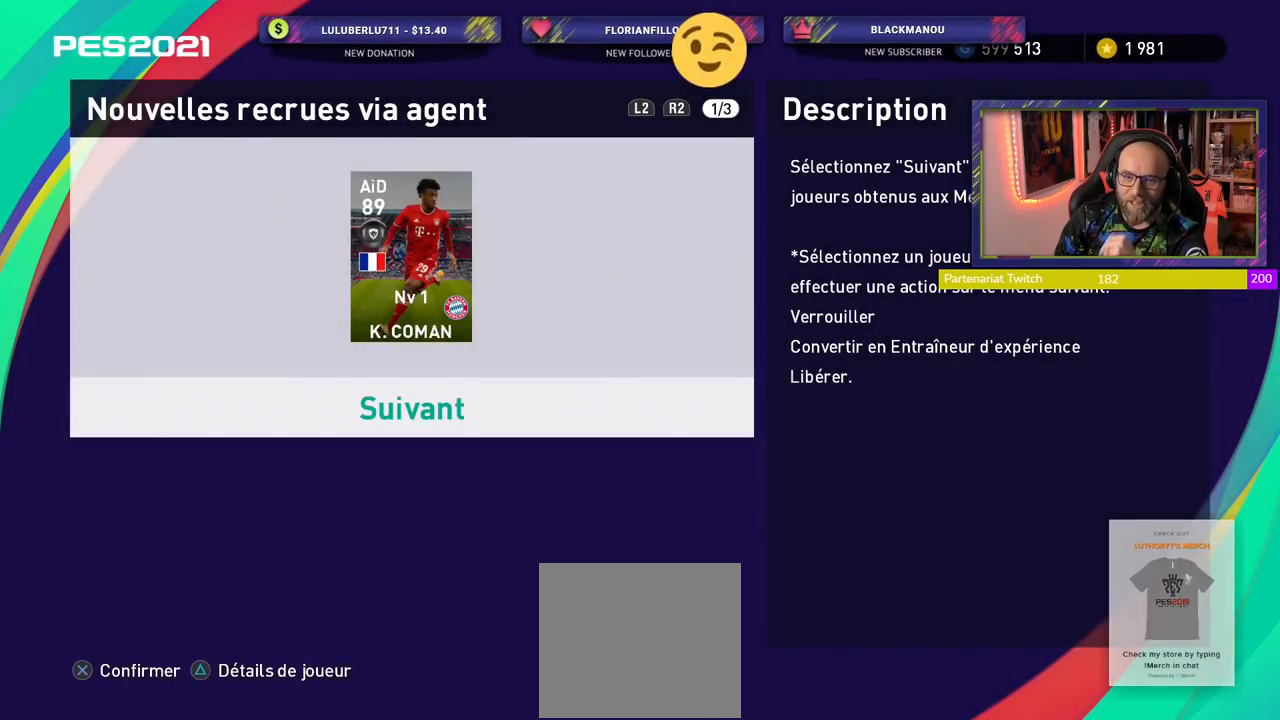
{"buttons": [], "left_stick": "center", "right_stick": "center", "events": []}
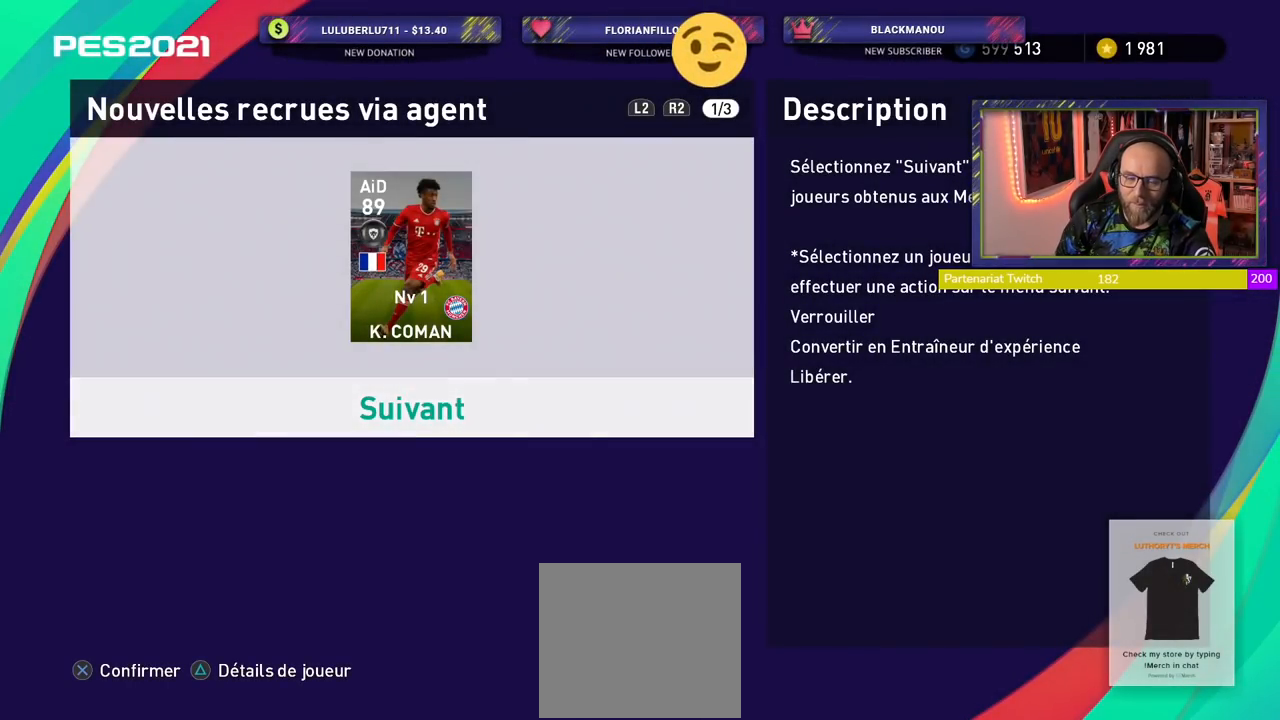
{"buttons": [], "left_stick": "center", "right_stick": "center", "events": [[300, "R1", "down"], [440, "R1", "up"]]}
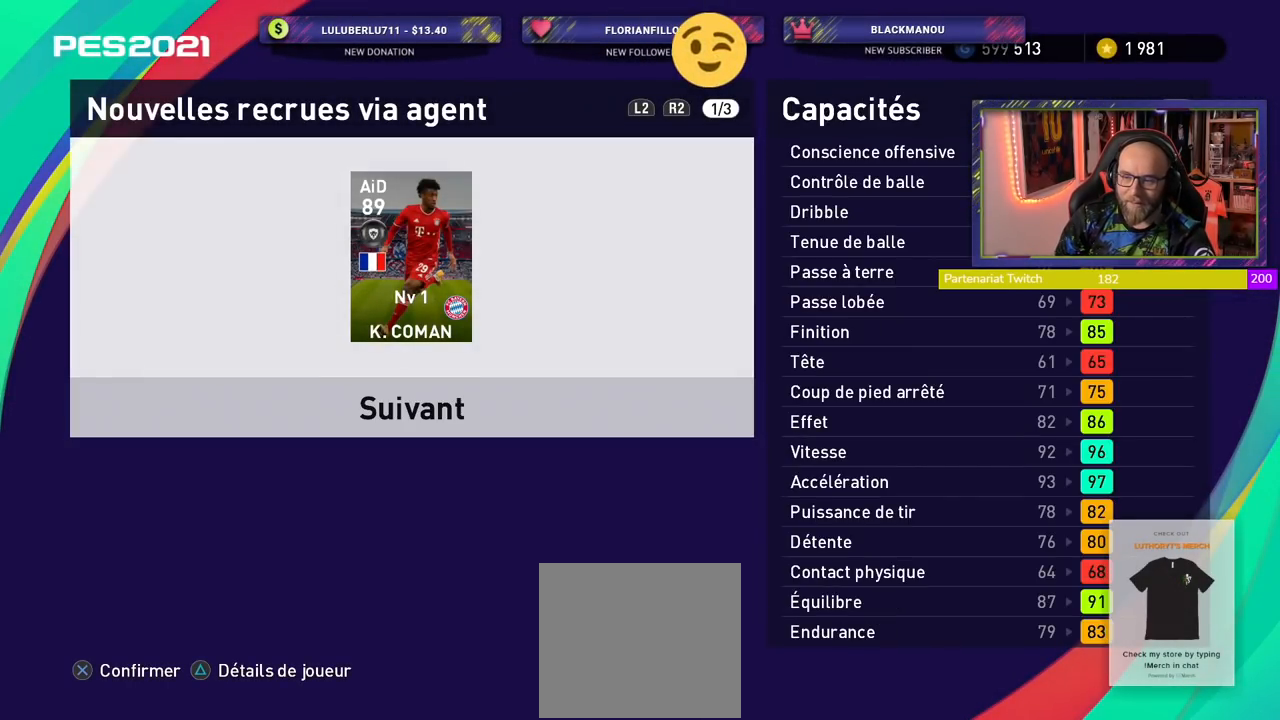
{"buttons": [], "left_stick": "center", "right_stick": "center", "events": [[360, "L1", "down"], [500, "L1", "up"]]}
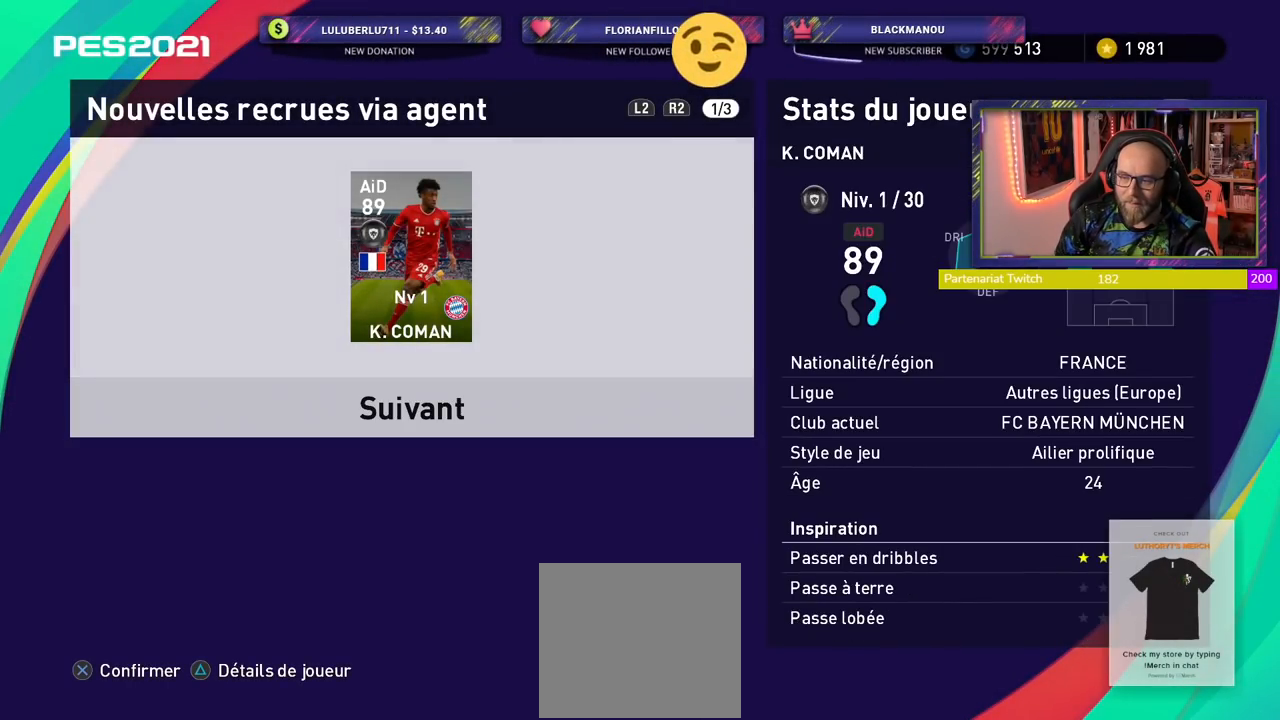
{"buttons": [], "left_stick": "center", "right_stick": "center", "events": []}
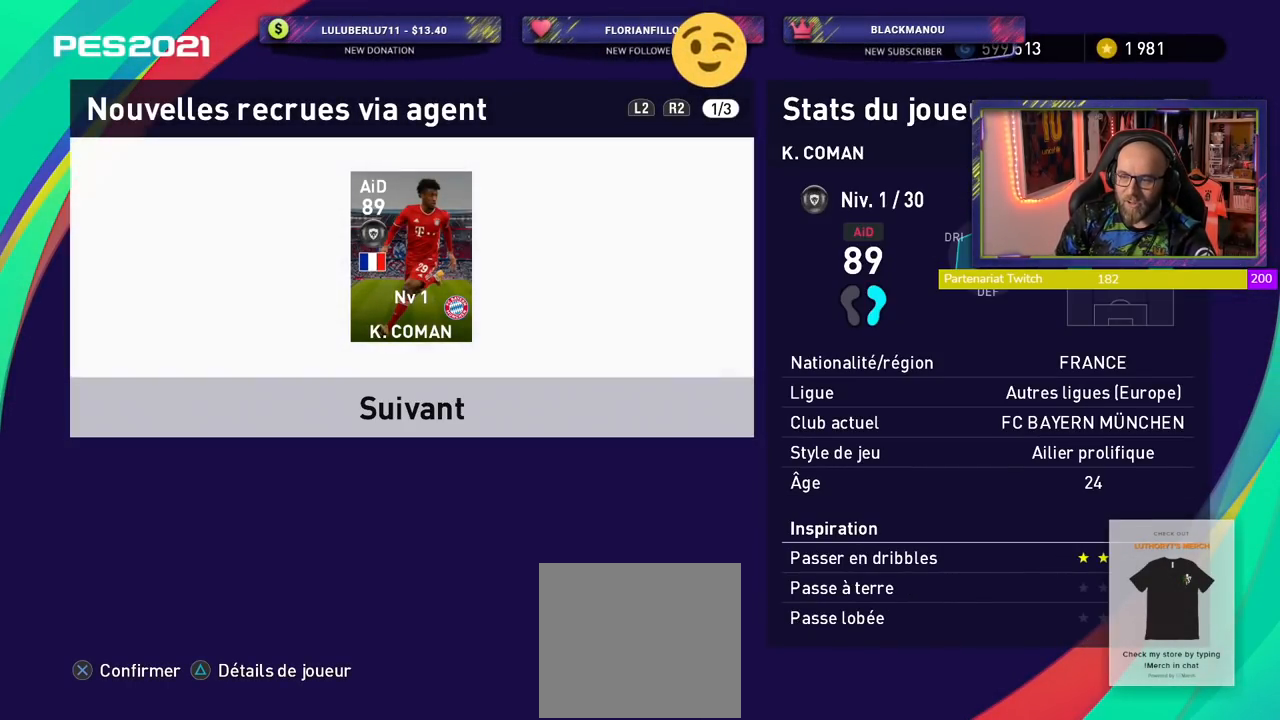
{"buttons": [], "left_stick": "center", "right_stick": "center", "events": []}
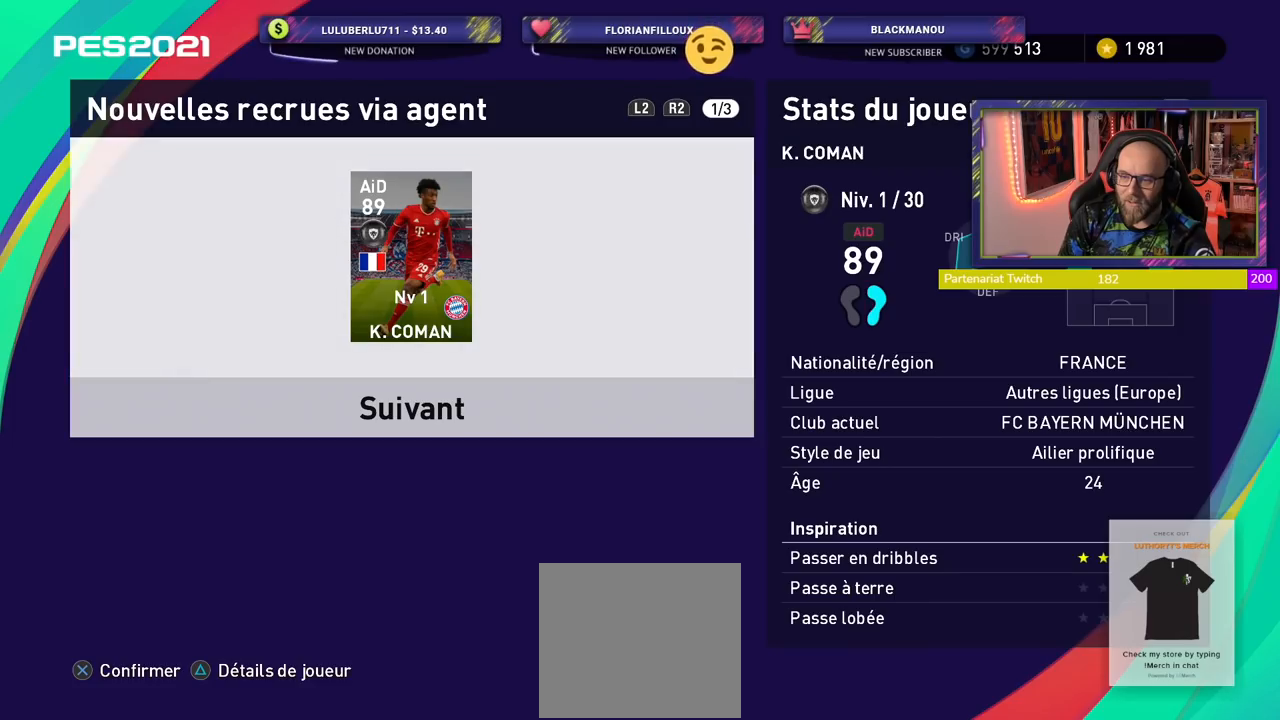
{"buttons": [], "left_stick": "center", "right_stick": "center", "events": [[80, "R1", "down"], [200, "R1", "up"]]}
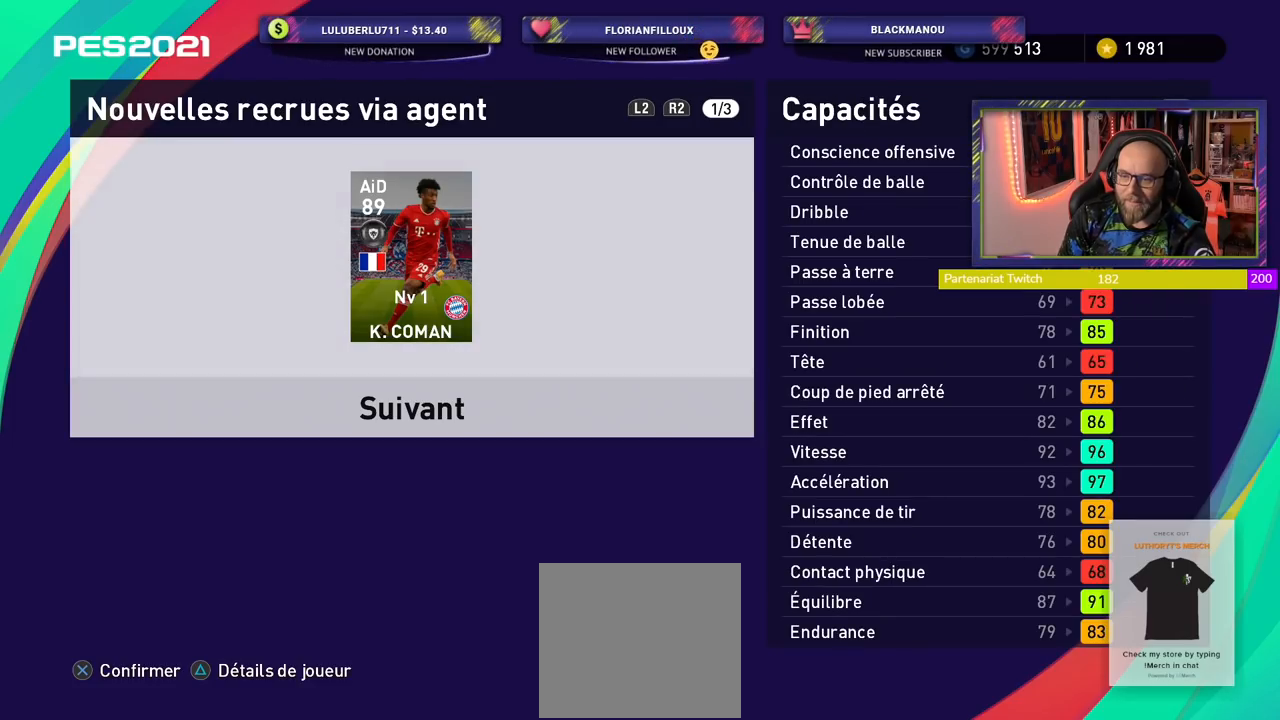
{"buttons": [], "left_stick": "center", "right_stick": "center", "events": [[20, "L1", "down"], [160, "L1", "up"]]}
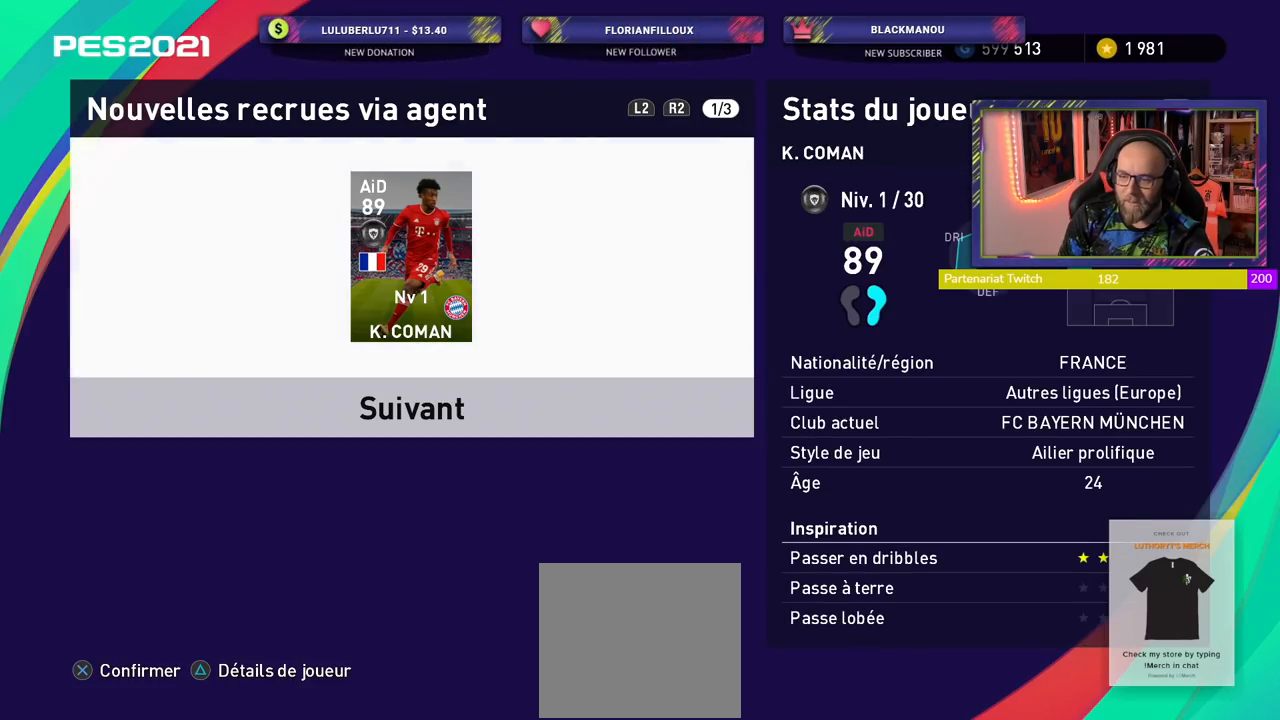
{"buttons": [], "left_stick": "center", "right_stick": "center", "events": []}
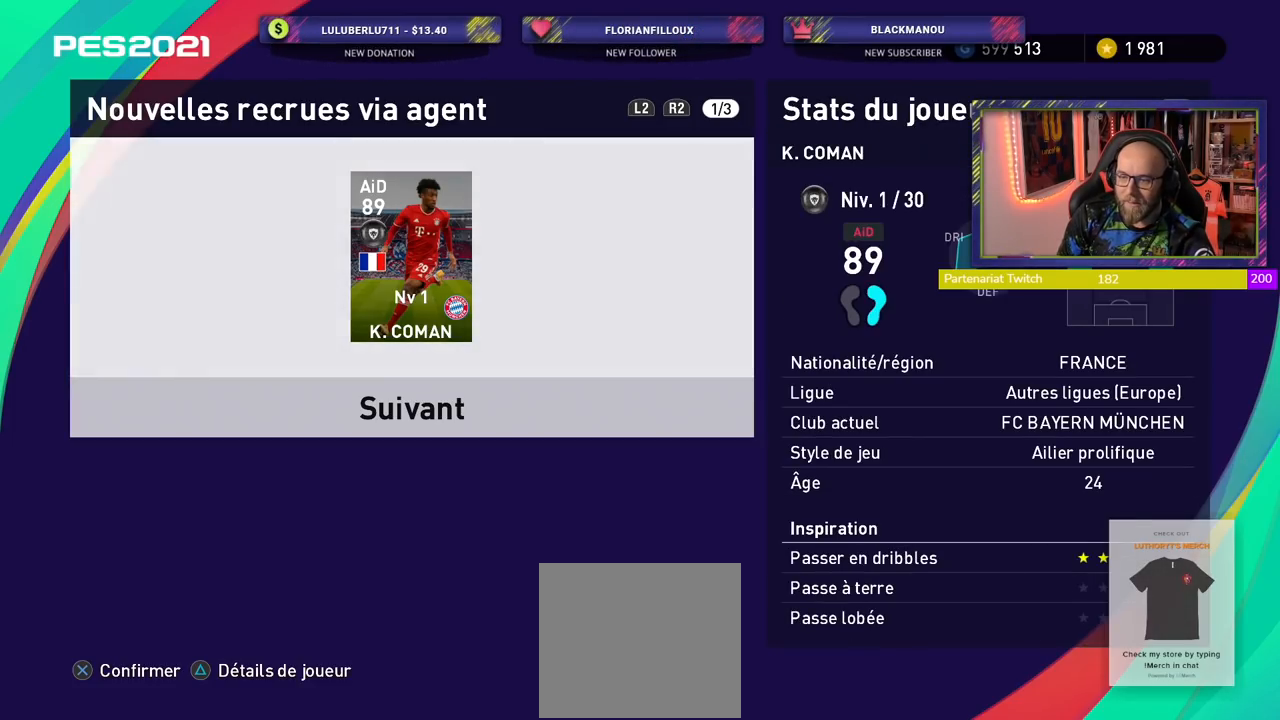
{"buttons": [], "left_stick": "center", "right_stick": "center", "events": []}
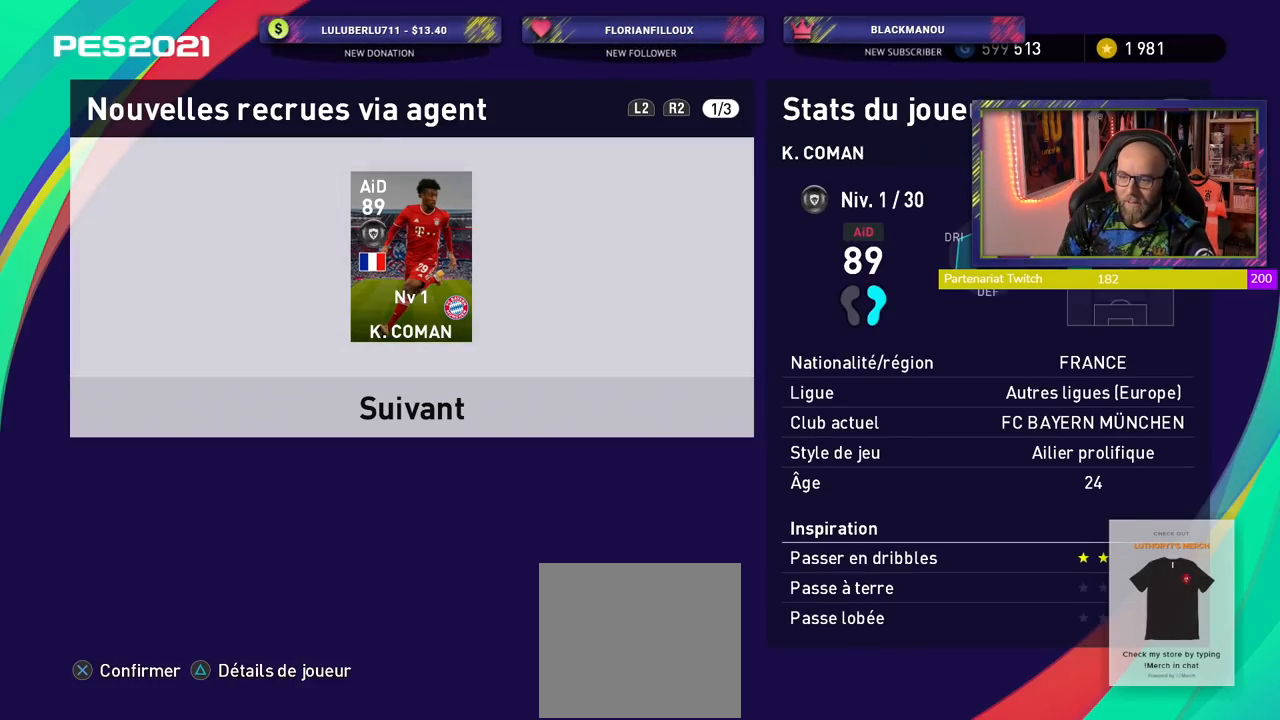
{"buttons": ["R1"], "left_stick": "center", "right_stick": "center", "events": [[100, "R1", "down"], [220, "R1", "up"], [440, "R1", "down"]]}
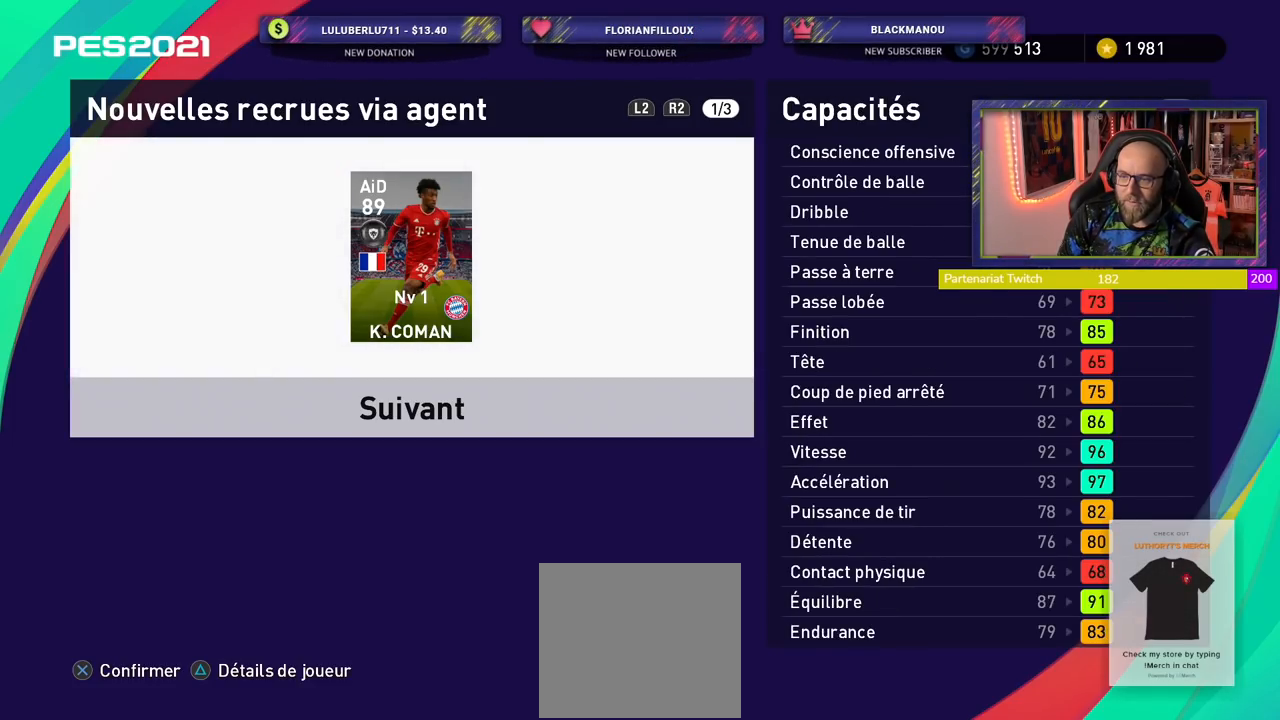
{"buttons": [], "left_stick": "center", "right_stick": "center", "events": [[60, "R1", "up"], [140, "R1", "down"], [280, "R1", "up"]]}
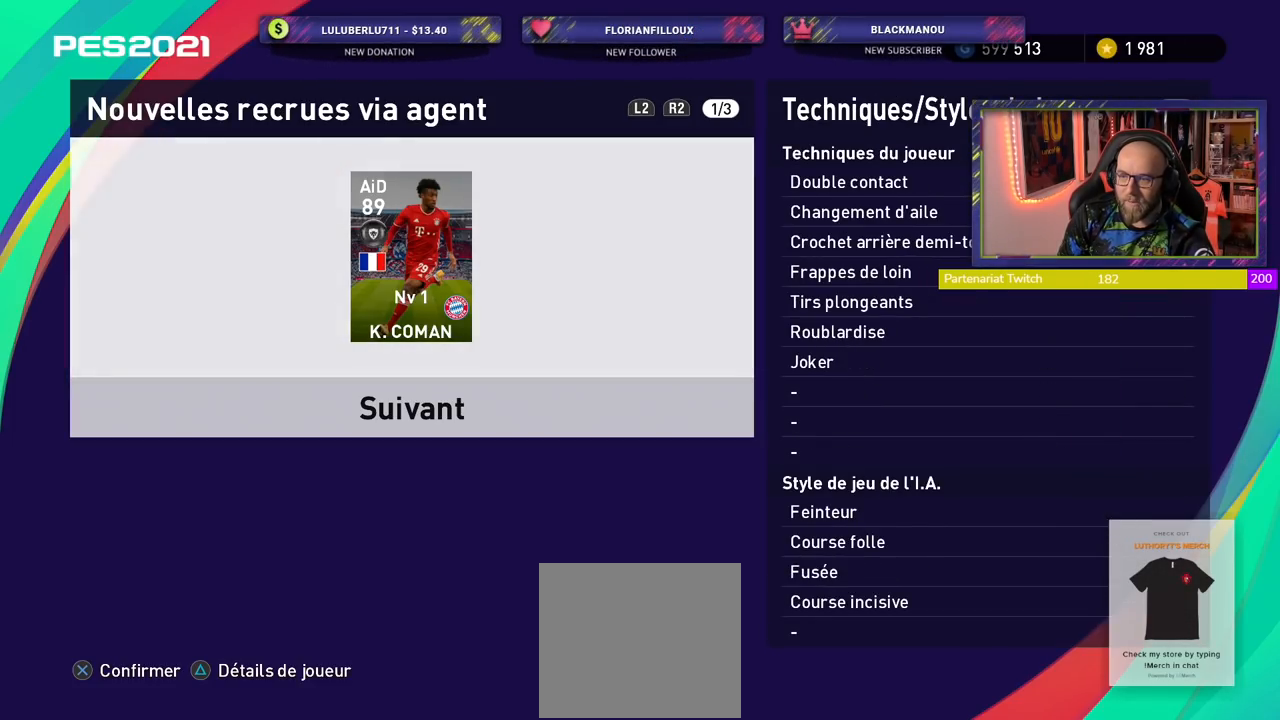
{"buttons": [], "left_stick": "center", "right_stick": "center", "events": [[40, "R1", "down"], [180, "R1", "up"], [340, "L1", "down"], [460, "L1", "up"]]}